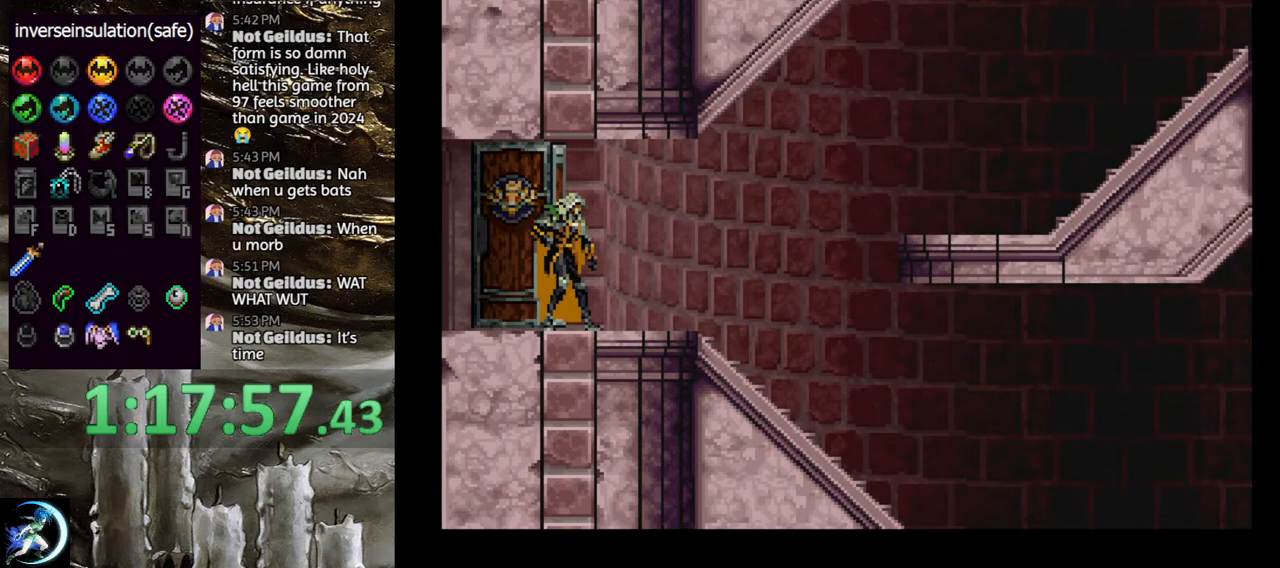
Gameplay with a controller (PlayStation layout); each line is a JSON object with the inputs held at the frame after it. "events" lists button and stick changes between this image and that frame as [ms after this image, input, new state], when the widget could be followed in between.
{"buttons": ["SQUARE", "DPAD_RIGHT"], "left_stick": "center", "right_stick": "center", "events": [[433, "SQUARE", "down"]]}
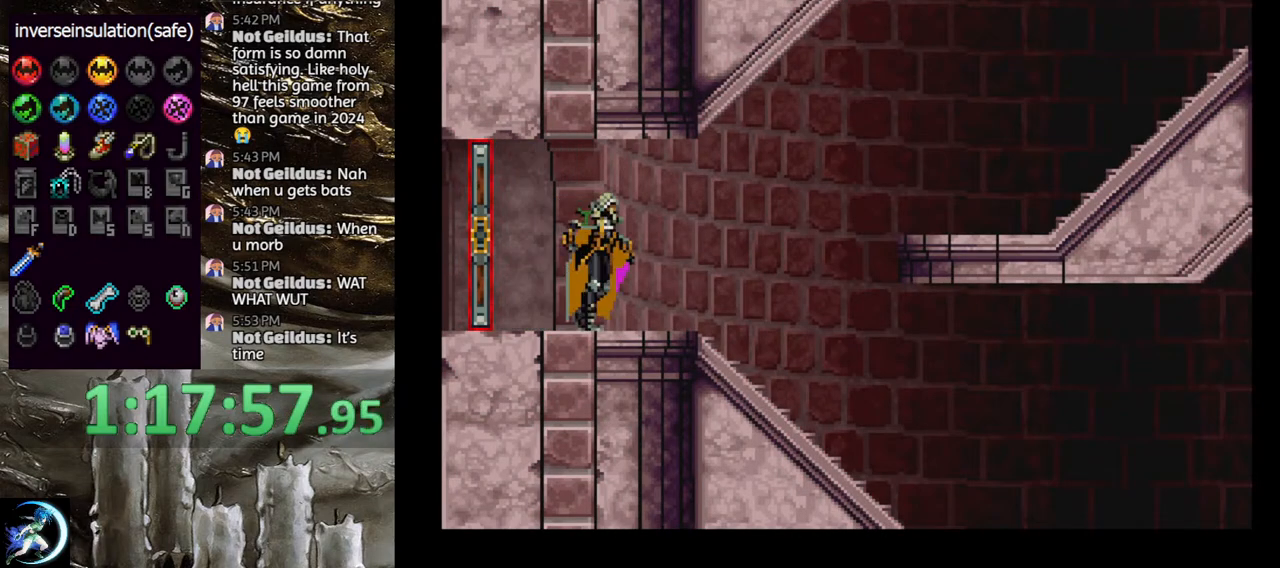
{"buttons": ["DPAD_RIGHT"], "left_stick": "center", "right_stick": "center", "events": [[33, "DPAD_RIGHT", "up"], [33, "SQUARE", "up"], [133, "DPAD_RIGHT", "down"], [317, "CROSS", "down"], [450, "CROSS", "up"]]}
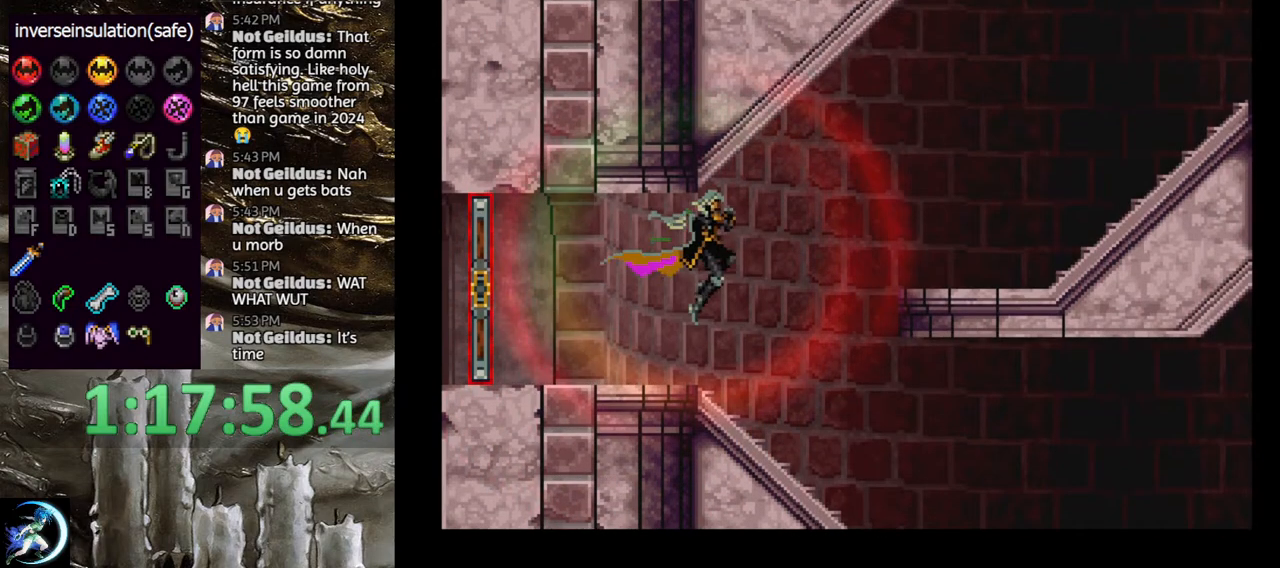
{"buttons": ["CROSS", "R1", "DPAD_RIGHT"], "left_stick": "center", "right_stick": "center", "events": [[50, "CROSS", "down"], [100, "DPAD_RIGHT", "up"], [117, "CROSS", "up"], [250, "DPAD_DOWN", "down"], [333, "DPAD_DOWN", "up"], [350, "DPAD_RIGHT", "down"], [367, "DPAD_UP", "down"], [383, "CROSS", "down"], [450, "R1", "down"], [500, "DPAD_UP", "up"]]}
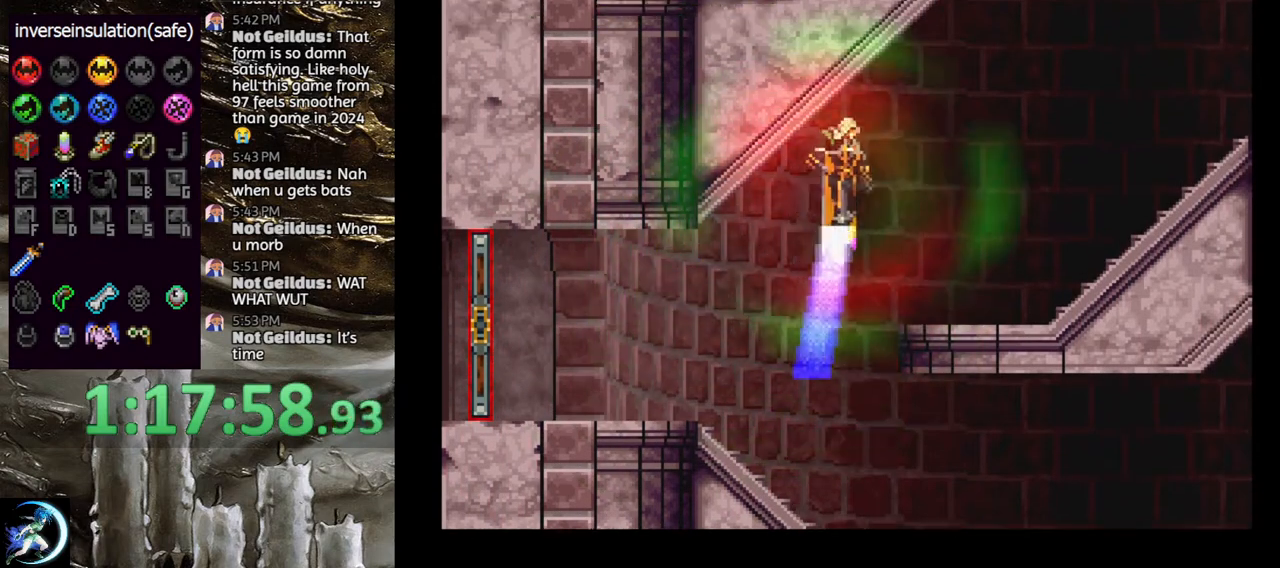
{"buttons": ["DPAD_RIGHT"], "left_stick": "center", "right_stick": "center", "events": [[33, "R1", "up"], [50, "CROSS", "up"]]}
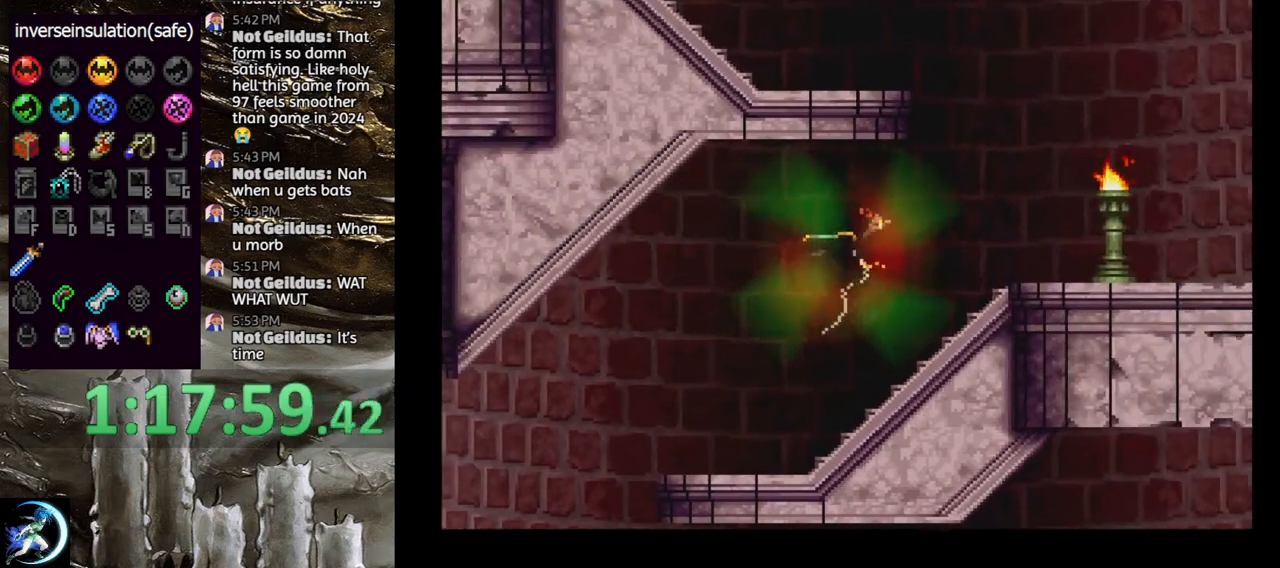
{"buttons": ["CROSS"], "left_stick": "center", "right_stick": "center", "events": [[283, "DPAD_RIGHT", "up"], [383, "CROSS", "down"]]}
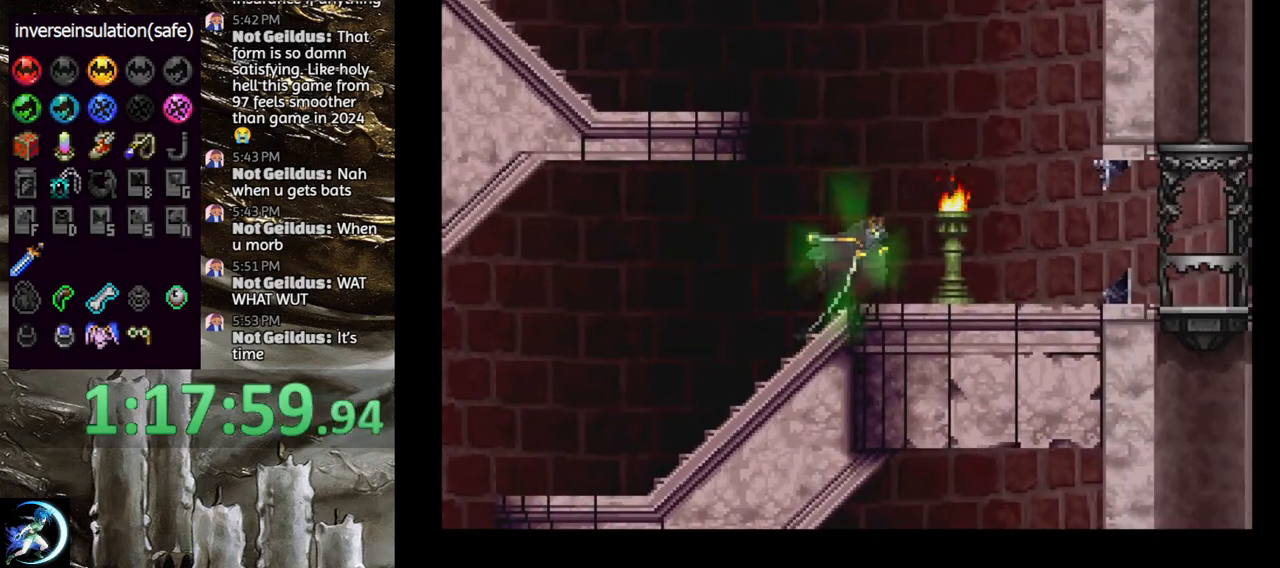
{"buttons": [], "left_stick": "center", "right_stick": "center", "events": [[17, "DPAD_UP", "down"], [83, "DPAD_LEFT", "down"], [183, "DPAD_UP", "up"], [200, "DPAD_DOWN", "down"], [233, "DPAD_LEFT", "up"], [267, "DPAD_RIGHT", "down"], [283, "DPAD_DOWN", "up"], [433, "CROSS", "up"], [433, "DPAD_RIGHT", "up"]]}
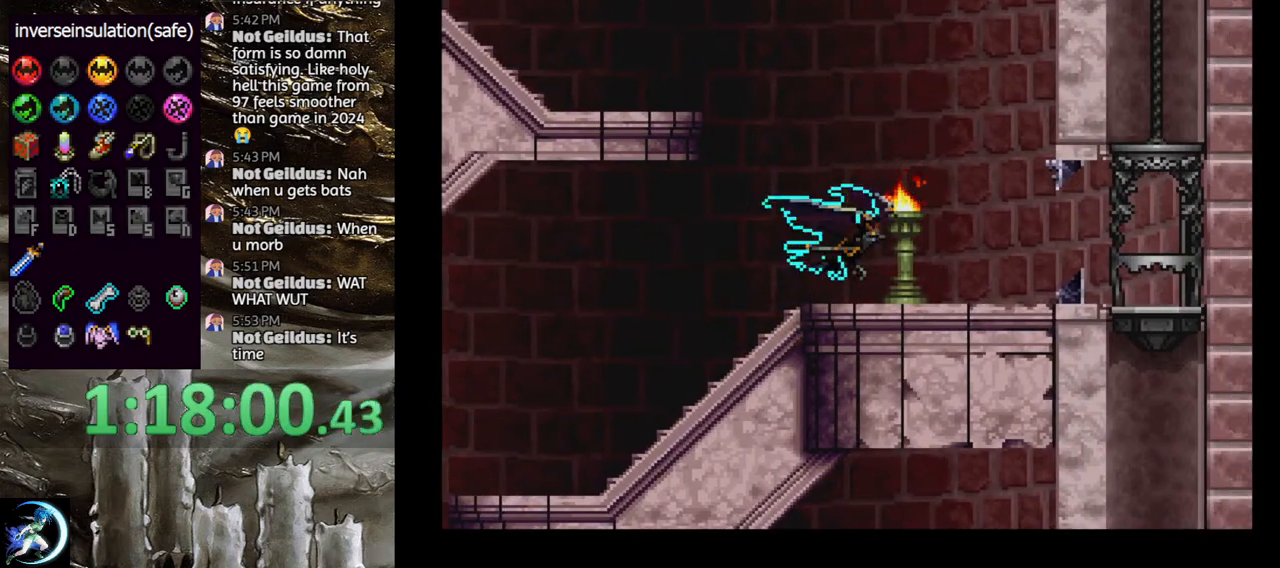
{"buttons": [], "left_stick": "center", "right_stick": "center", "events": [[150, "R1", "down"], [250, "R1", "up"]]}
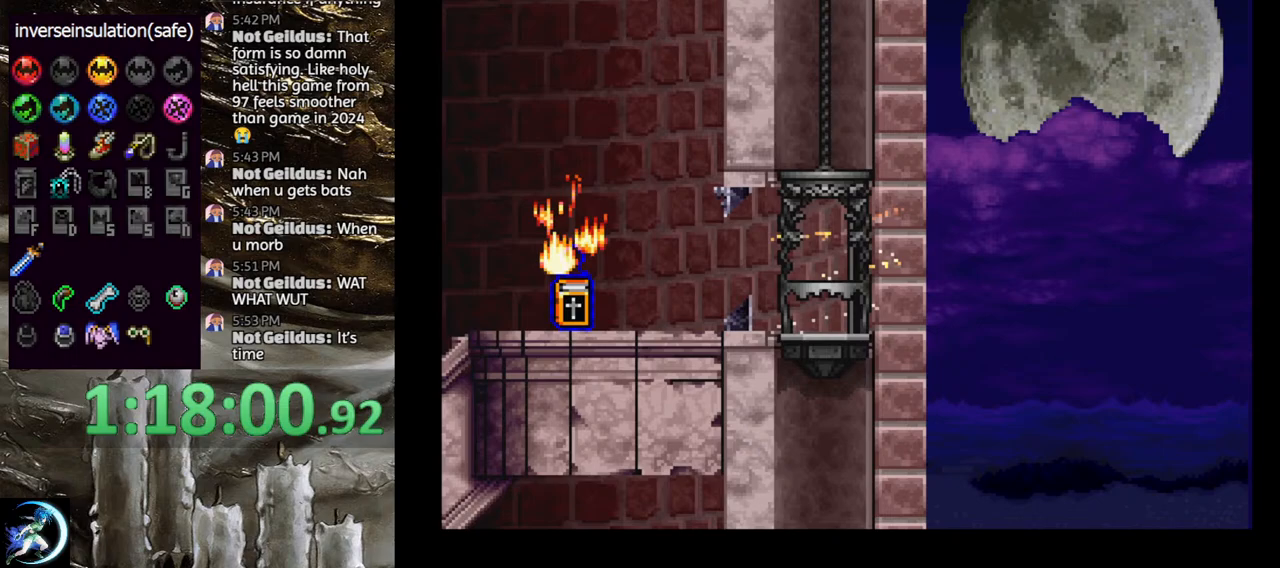
{"buttons": ["DPAD_LEFT"], "left_stick": "center", "right_stick": "center", "events": [[383, "DPAD_LEFT", "down"]]}
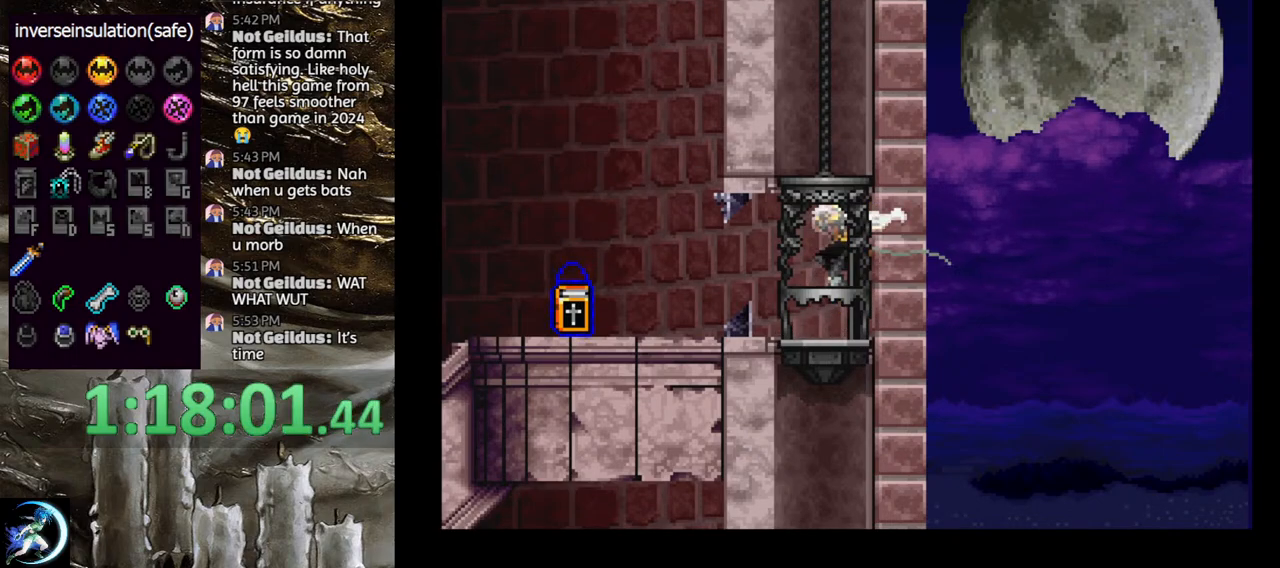
{"buttons": [], "left_stick": "center", "right_stick": "center", "events": [[117, "DPAD_LEFT", "up"], [183, "DPAD_UP", "down"], [300, "DPAD_UP", "up"]]}
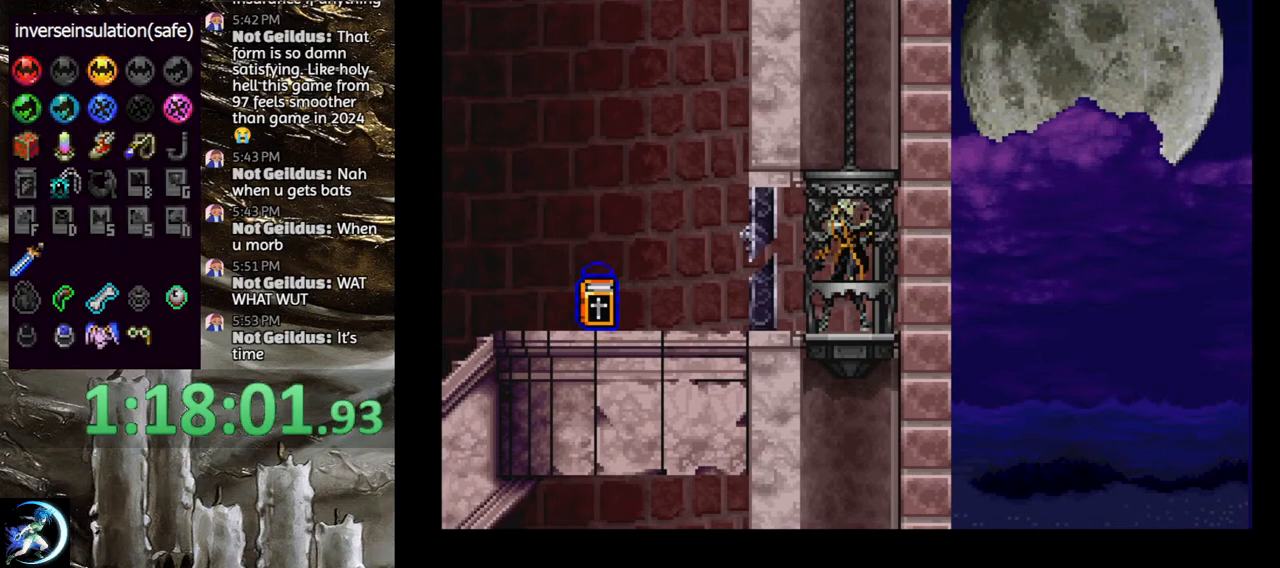
{"buttons": [], "left_stick": "center", "right_stick": "center", "events": []}
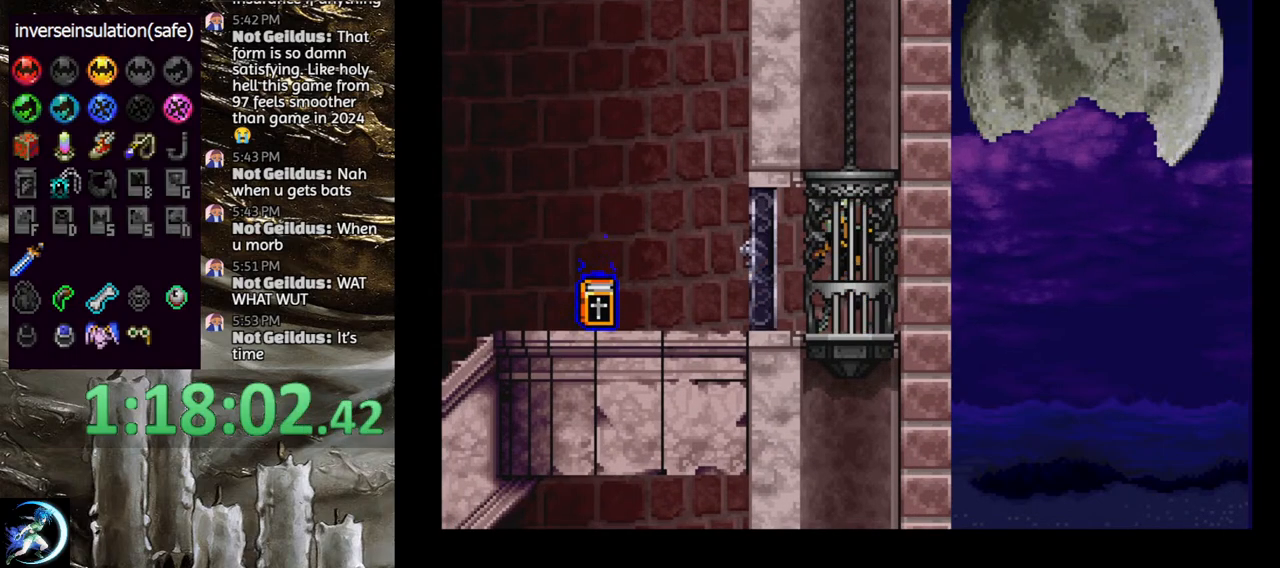
{"buttons": [], "left_stick": "center", "right_stick": "center", "events": []}
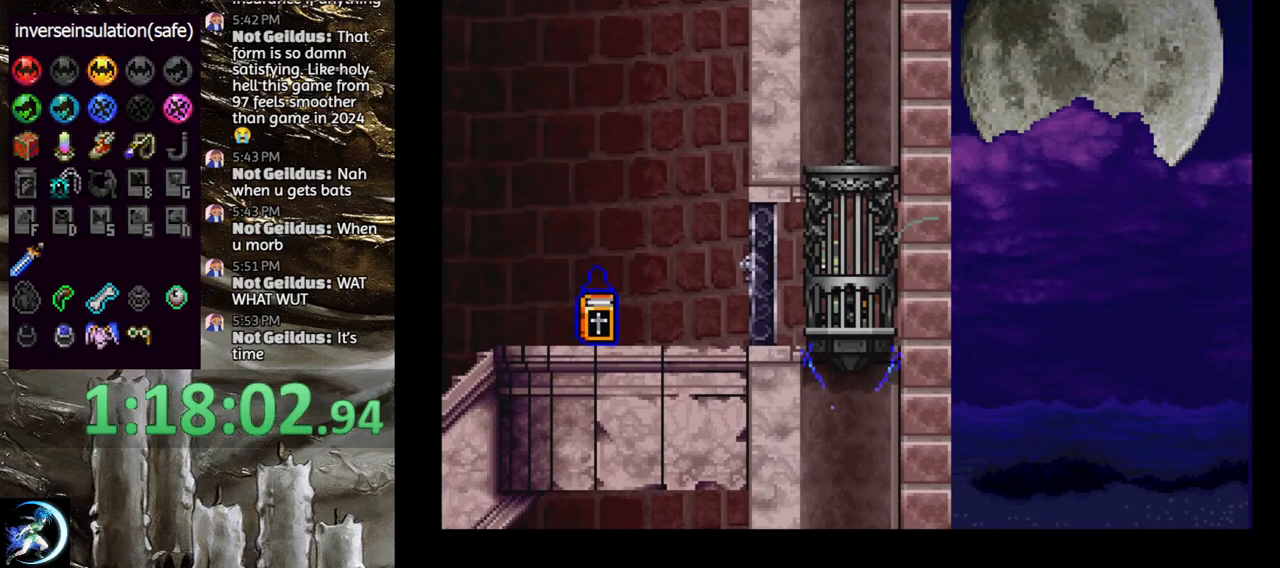
{"buttons": [], "left_stick": "center", "right_stick": "center", "events": []}
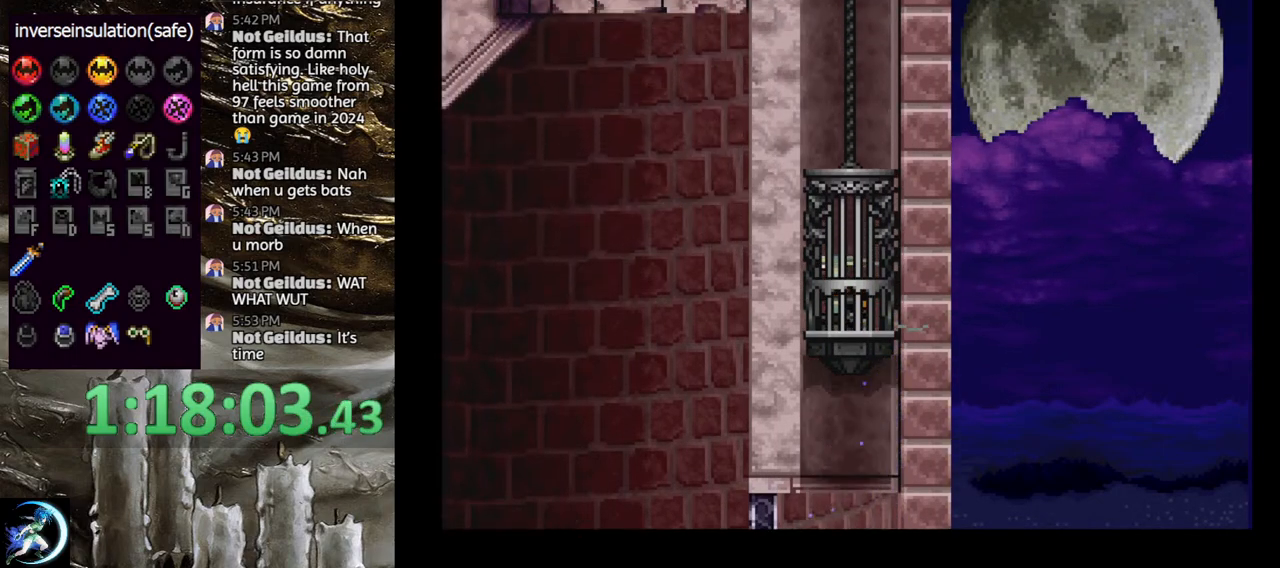
{"buttons": [], "left_stick": "center", "right_stick": "center", "events": []}
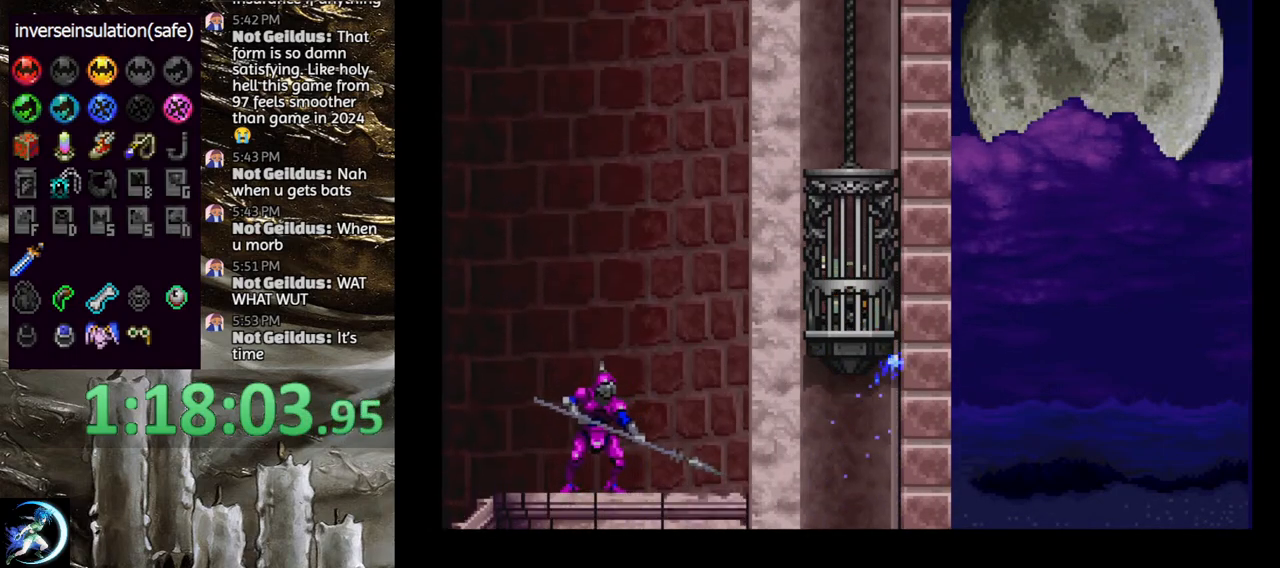
{"buttons": [], "left_stick": "center", "right_stick": "center", "events": []}
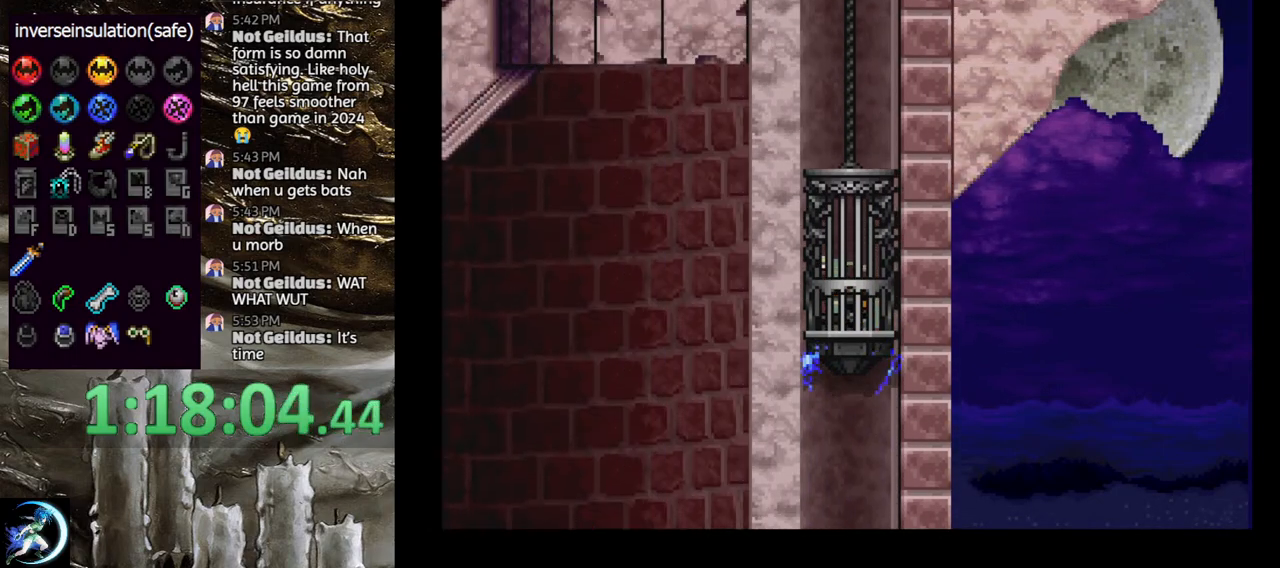
{"buttons": [], "left_stick": "center", "right_stick": "center", "events": []}
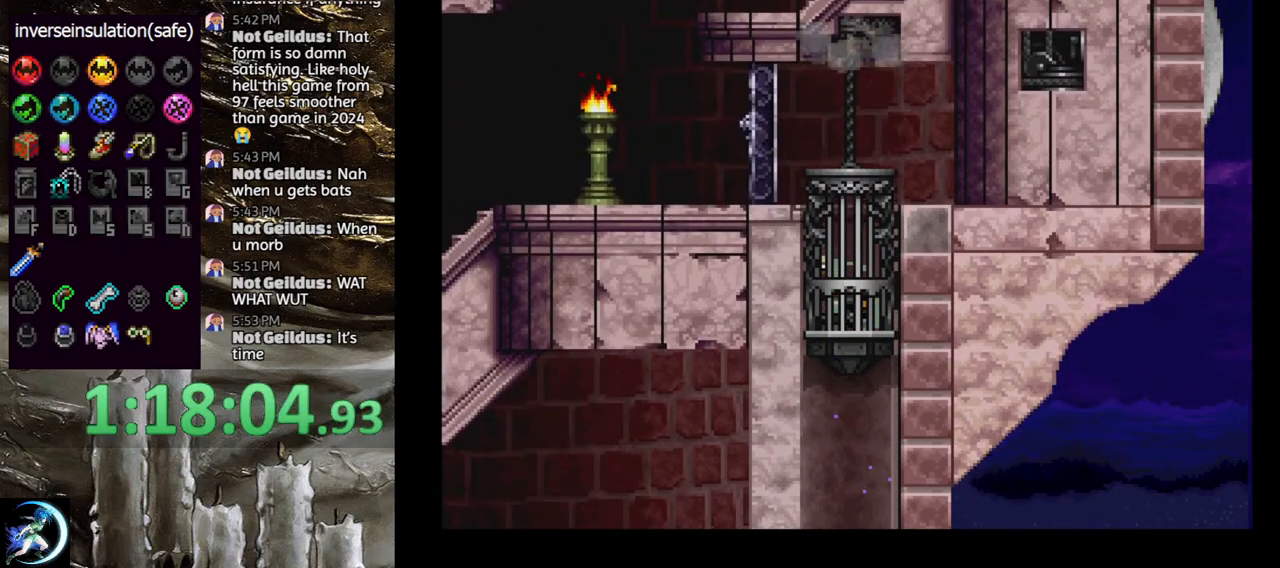
{"buttons": [], "left_stick": "center", "right_stick": "center", "events": []}
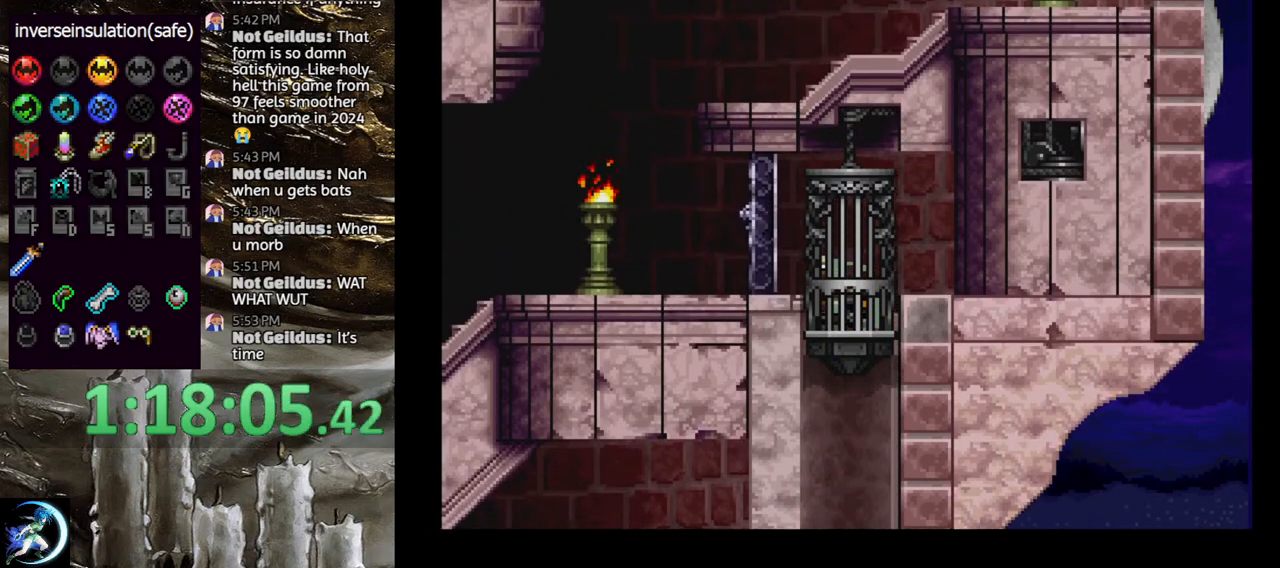
{"buttons": [], "left_stick": "center", "right_stick": "center", "events": []}
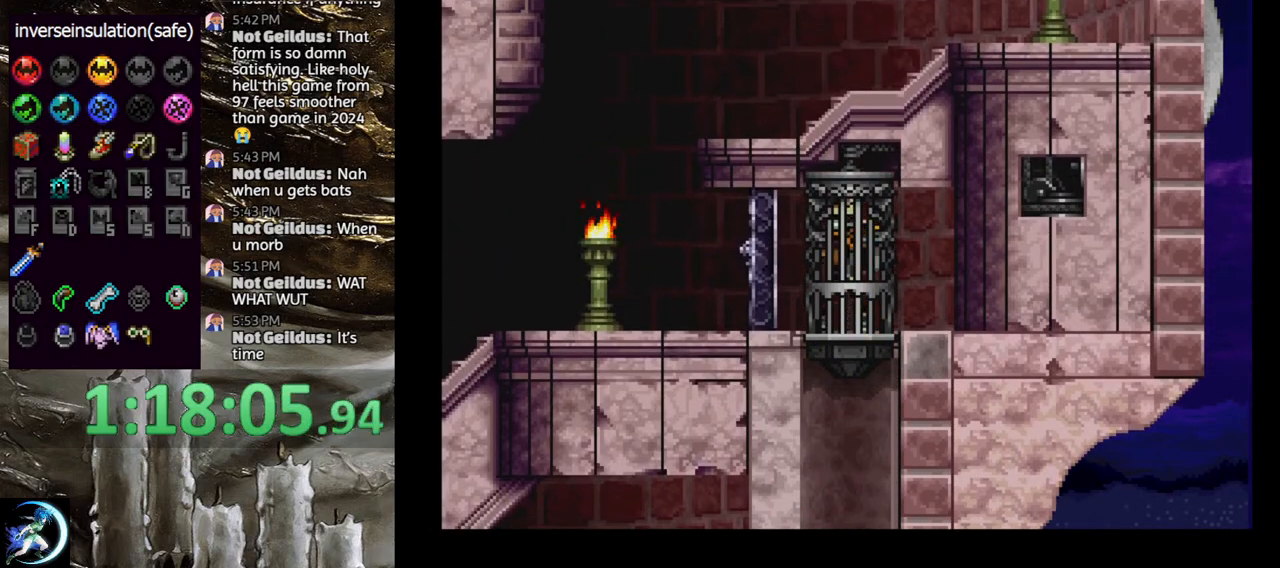
{"buttons": [], "left_stick": "center", "right_stick": "center", "events": []}
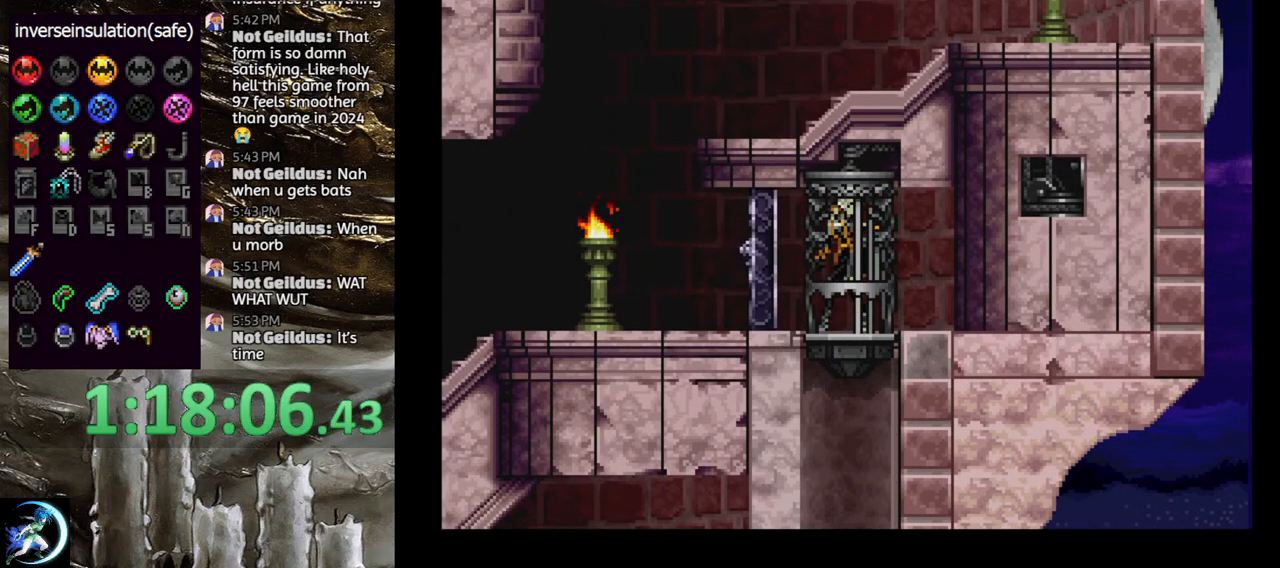
{"buttons": [], "left_stick": "center", "right_stick": "center", "events": []}
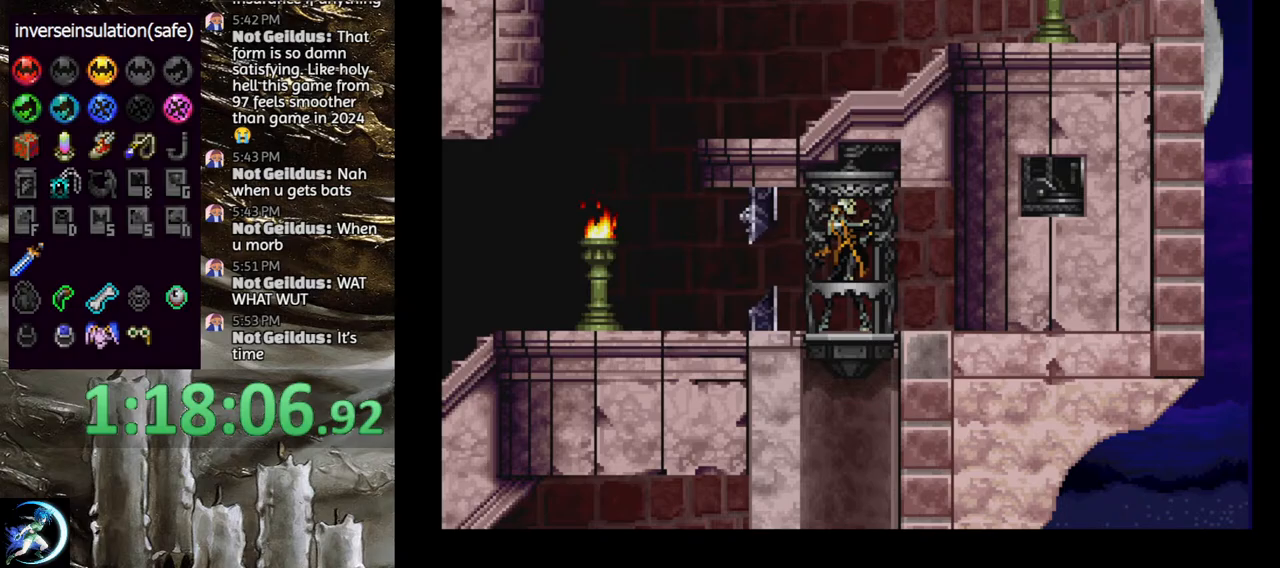
{"buttons": ["CIRCLE", "TRIANGLE"], "left_stick": "center", "right_stick": "center", "events": [[50, "DPAD_RIGHT", "down"], [117, "CIRCLE", "down"], [150, "TRIANGLE", "down"], [167, "DPAD_RIGHT", "up"], [217, "TRIANGLE", "up"], [250, "CIRCLE", "up"], [300, "CIRCLE", "down"], [350, "TRIANGLE", "down"], [383, "TRIANGLE", "up"], [417, "CIRCLE", "up"], [450, "CIRCLE", "down"], [500, "TRIANGLE", "down"]]}
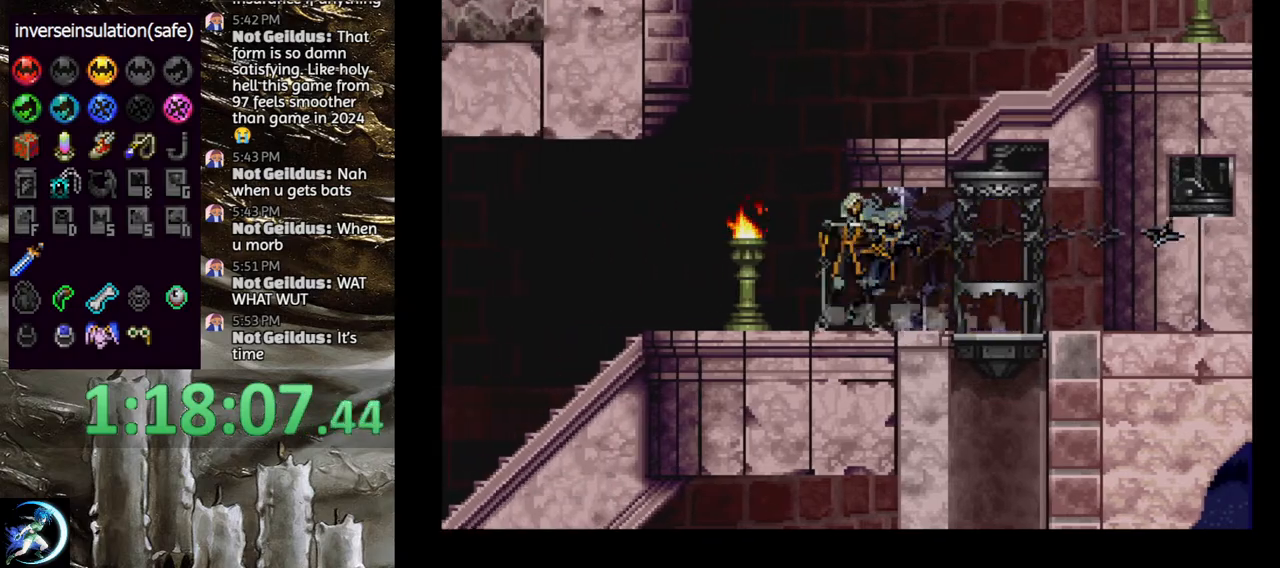
{"buttons": ["CROSS"], "left_stick": "center", "right_stick": "center", "events": [[33, "TRIANGLE", "up"], [50, "CIRCLE", "up"], [133, "CROSS", "down"], [133, "DPAD_RIGHT", "down"], [333, "CROSS", "up"], [383, "CROSS", "down"], [383, "DPAD_RIGHT", "up"]]}
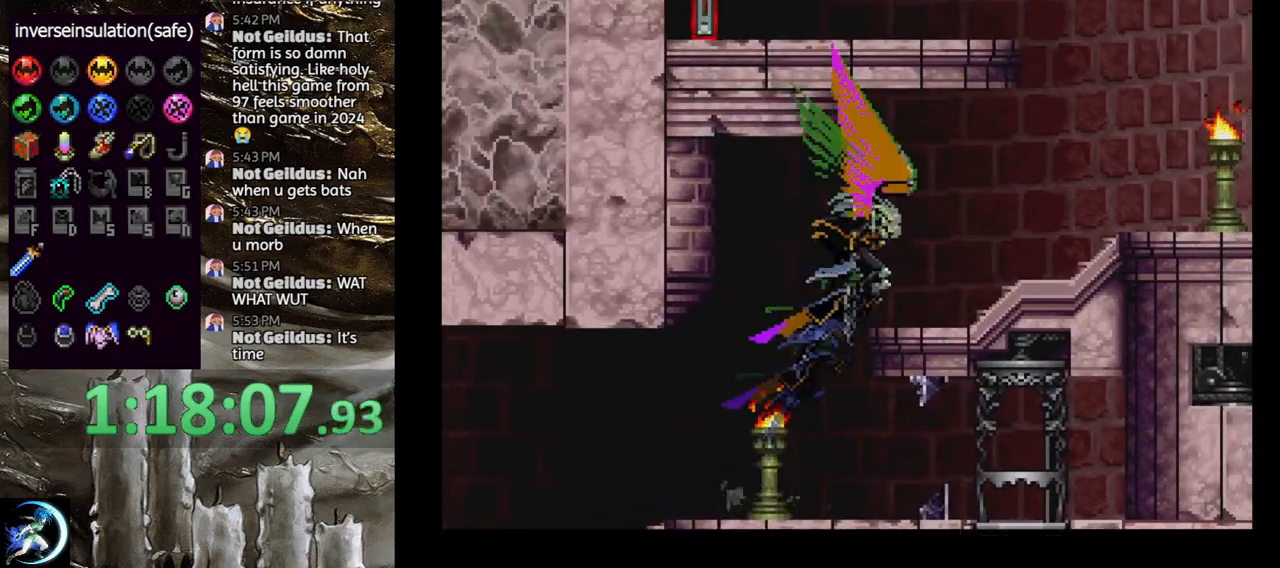
{"buttons": ["CIRCLE", "TRIANGLE"], "left_stick": "center", "right_stick": "center", "events": [[17, "CROSS", "up"], [50, "DPAD_DOWN", "down"], [50, "DPAD_RIGHT", "down"], [83, "CROSS", "down"], [133, "DPAD_DOWN", "up"], [150, "DPAD_RIGHT", "up"], [167, "CROSS", "up"], [283, "DPAD_LEFT", "down"], [317, "CIRCLE", "down"], [333, "TRIANGLE", "down"], [350, "DPAD_LEFT", "up"], [400, "TRIANGLE", "up"], [417, "CIRCLE", "up"], [483, "CIRCLE", "down"], [500, "TRIANGLE", "down"]]}
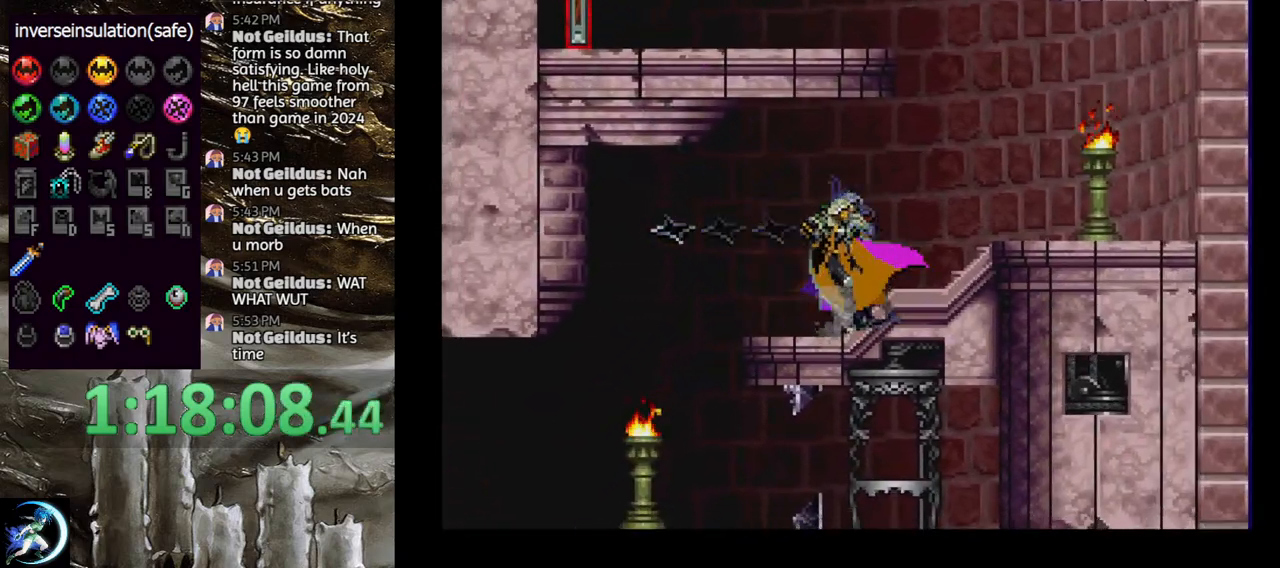
{"buttons": ["CROSS", "DPAD_LEFT"], "left_stick": "center", "right_stick": "center", "events": [[50, "TRIANGLE", "up"], [100, "CIRCLE", "up"], [150, "CIRCLE", "down"], [183, "TRIANGLE", "down"], [267, "TRIANGLE", "up"], [300, "CIRCLE", "up"], [350, "CIRCLE", "down"], [400, "CIRCLE", "up"], [433, "DPAD_LEFT", "down"], [483, "CROSS", "down"]]}
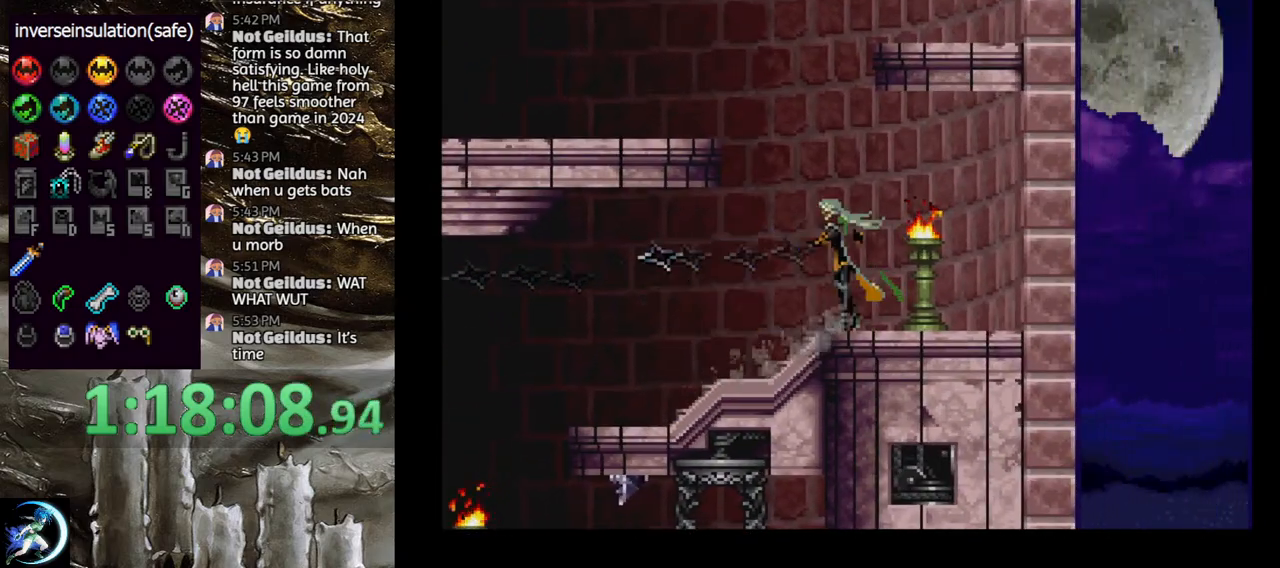
{"buttons": ["CROSS"], "left_stick": "center", "right_stick": "center", "events": [[183, "CROSS", "up"], [250, "CROSS", "down"], [283, "DPAD_LEFT", "up"], [350, "CROSS", "up"], [383, "DPAD_DOWN", "down"], [383, "DPAD_LEFT", "down"], [417, "CROSS", "down"], [483, "DPAD_DOWN", "up"], [483, "DPAD_LEFT", "up"]]}
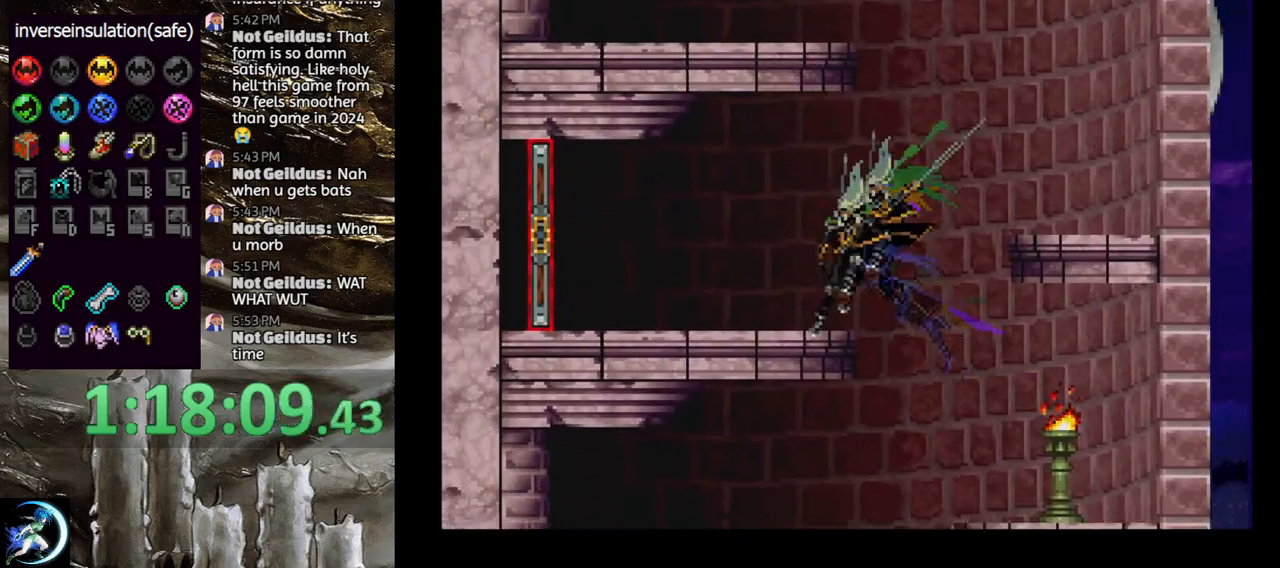
{"buttons": [], "left_stick": "center", "right_stick": "center", "events": [[17, "CROSS", "up"], [183, "DPAD_RIGHT", "down"], [217, "CIRCLE", "down"], [250, "TRIANGLE", "down"], [267, "DPAD_RIGHT", "up"], [300, "TRIANGLE", "up"], [317, "CIRCLE", "up"], [383, "CIRCLE", "down"], [417, "TRIANGLE", "down"], [467, "TRIANGLE", "up"], [483, "CIRCLE", "up"]]}
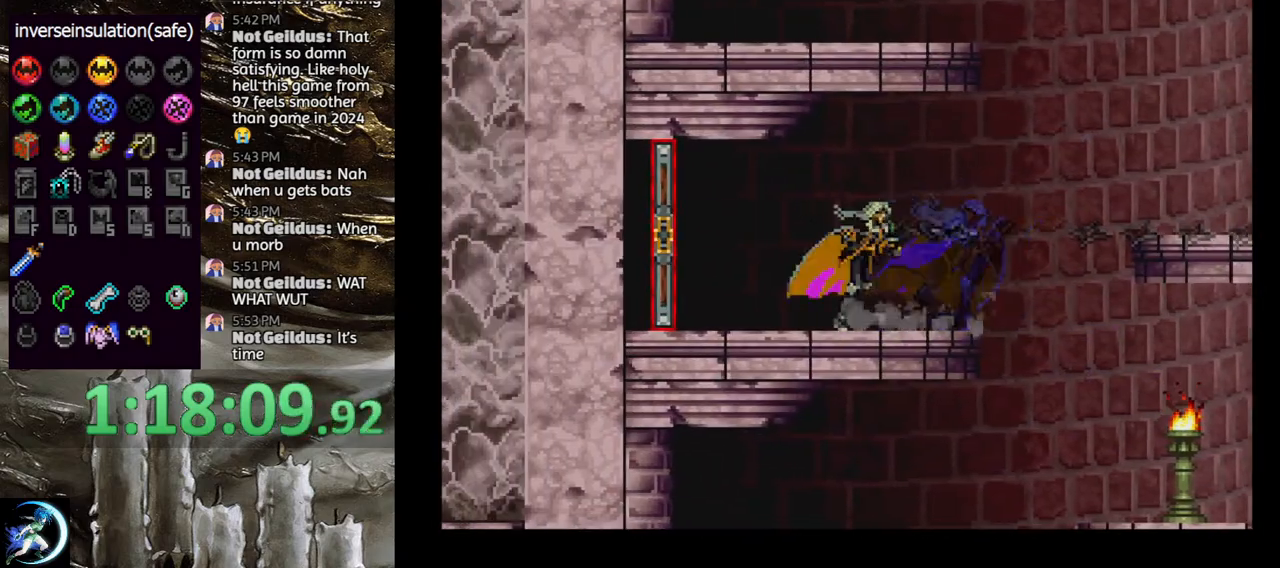
{"buttons": ["DPAD_LEFT"], "left_stick": "center", "right_stick": "center", "events": [[50, "CIRCLE", "down"], [67, "TRIANGLE", "down"], [133, "TRIANGLE", "up"], [167, "CIRCLE", "up"], [200, "CIRCLE", "down"], [283, "CIRCLE", "up"], [283, "DPAD_LEFT", "down"]]}
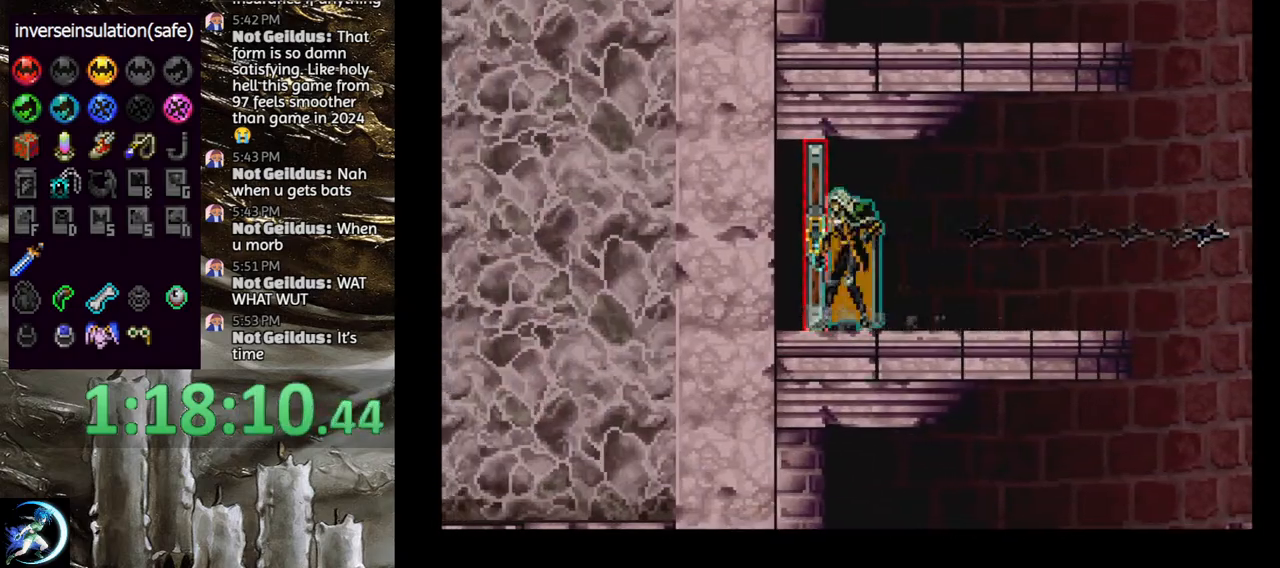
{"buttons": ["DPAD_LEFT"], "left_stick": "center", "right_stick": "center", "events": []}